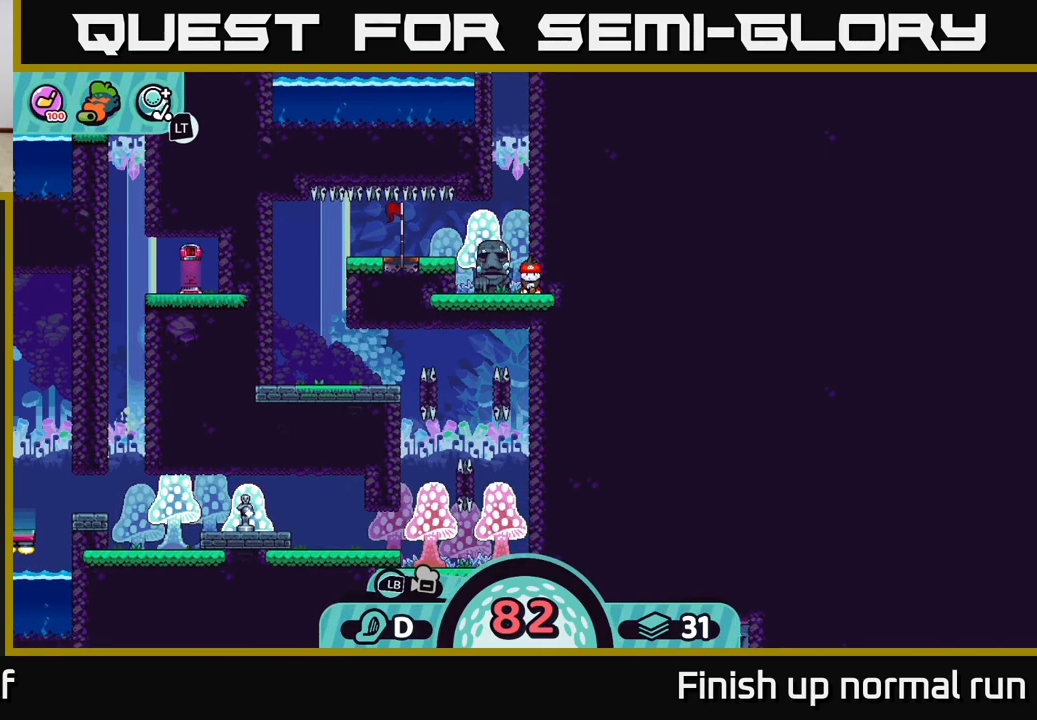
Gameplay with a controller (Xbox layout); each line is a JSON object with the inputs held at the frame after it. "events" lists button and stick changes between this image and that frame as [ms after this image, input, new state], when the widget could be followed in between.
{"buttons": [], "left_stick": "center", "right_stick": "center", "events": []}
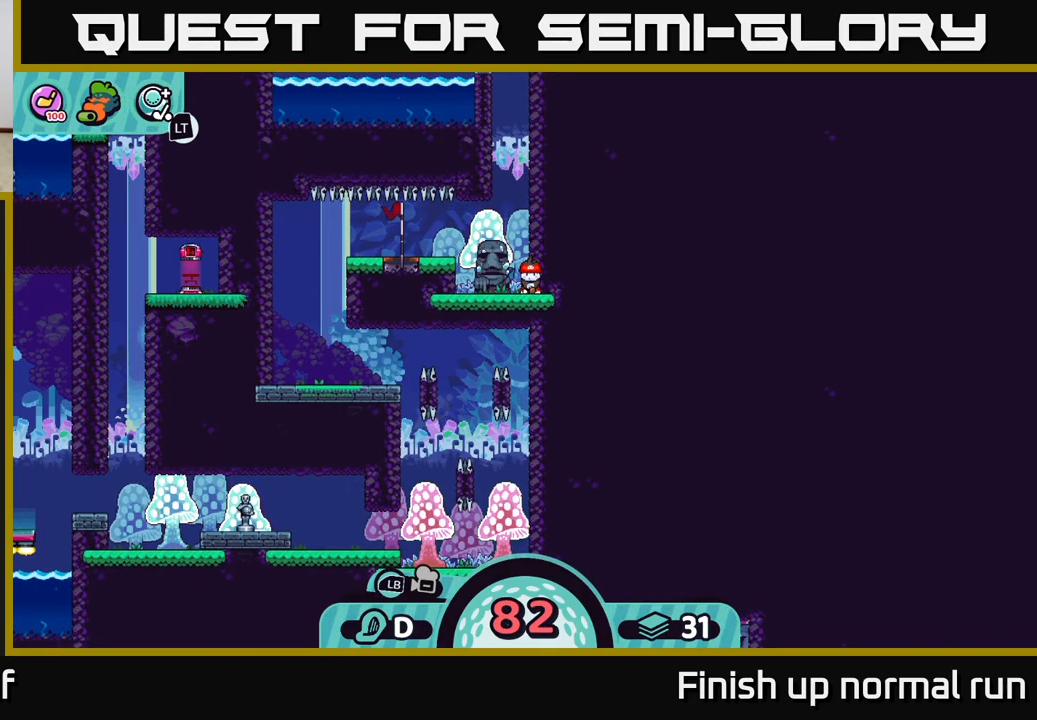
{"buttons": [], "left_stick": "center", "right_stick": "center", "events": []}
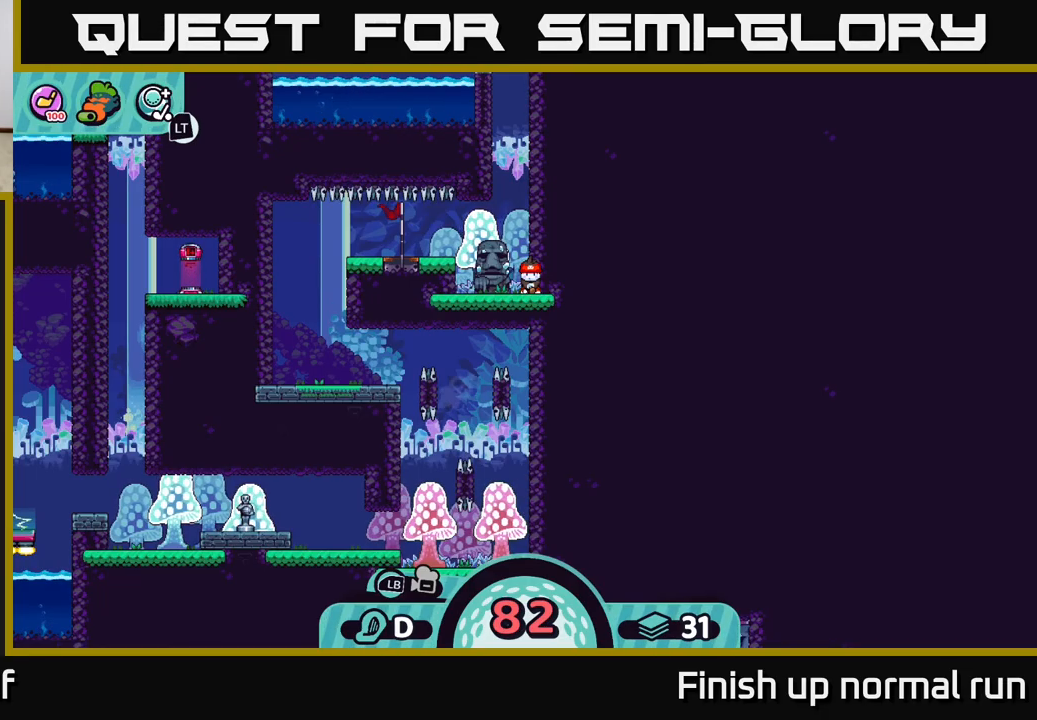
{"buttons": [], "left_stick": "center", "right_stick": "center", "events": []}
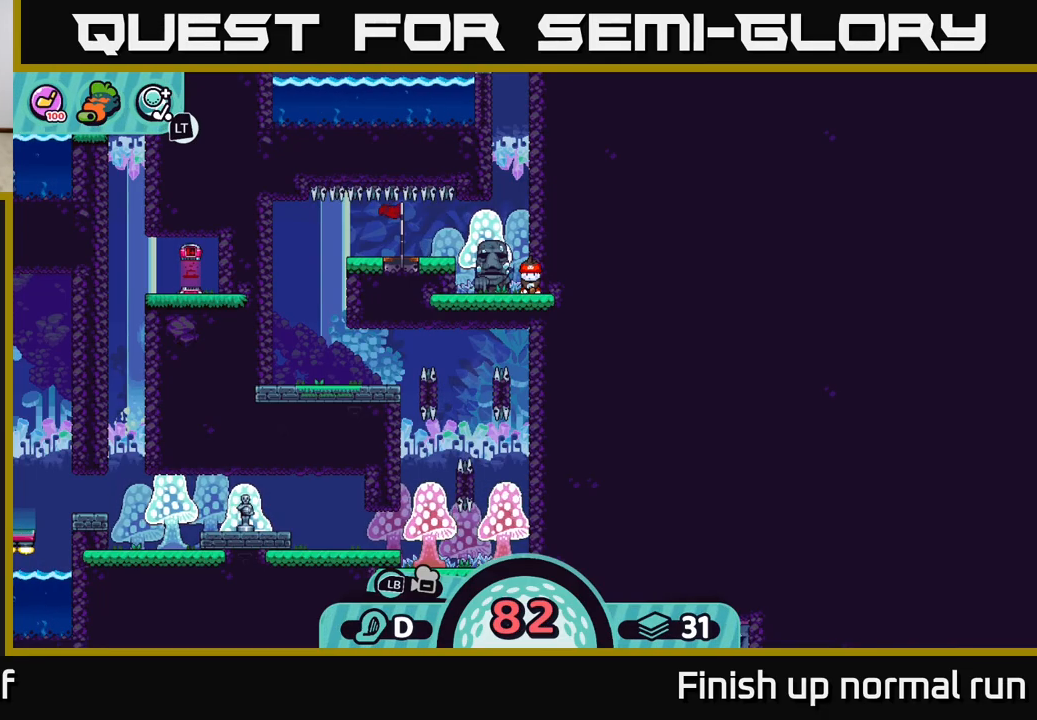
{"buttons": [], "left_stick": "center", "right_stick": "center", "events": [[300, "B", "down"], [400, "B", "up"]]}
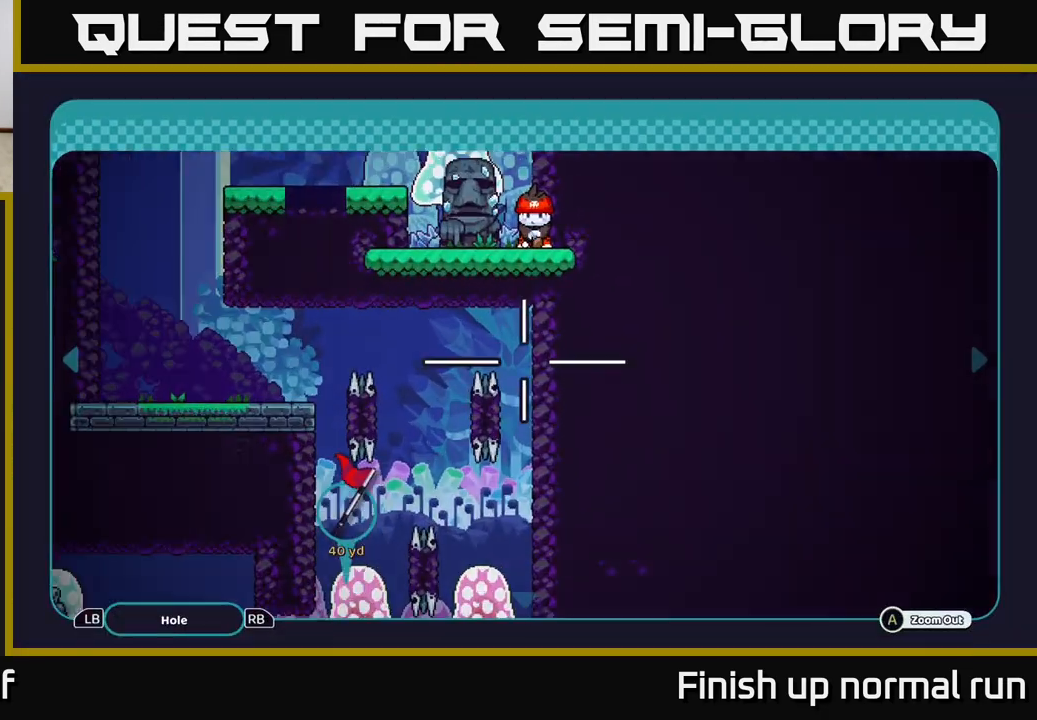
{"buttons": [], "left_stick": "left", "right_stick": "center", "events": [[17, "left_stick", "down-left"], [167, "left_stick", "left"], [333, "left_stick", "center"], [450, "left_stick", "left"]]}
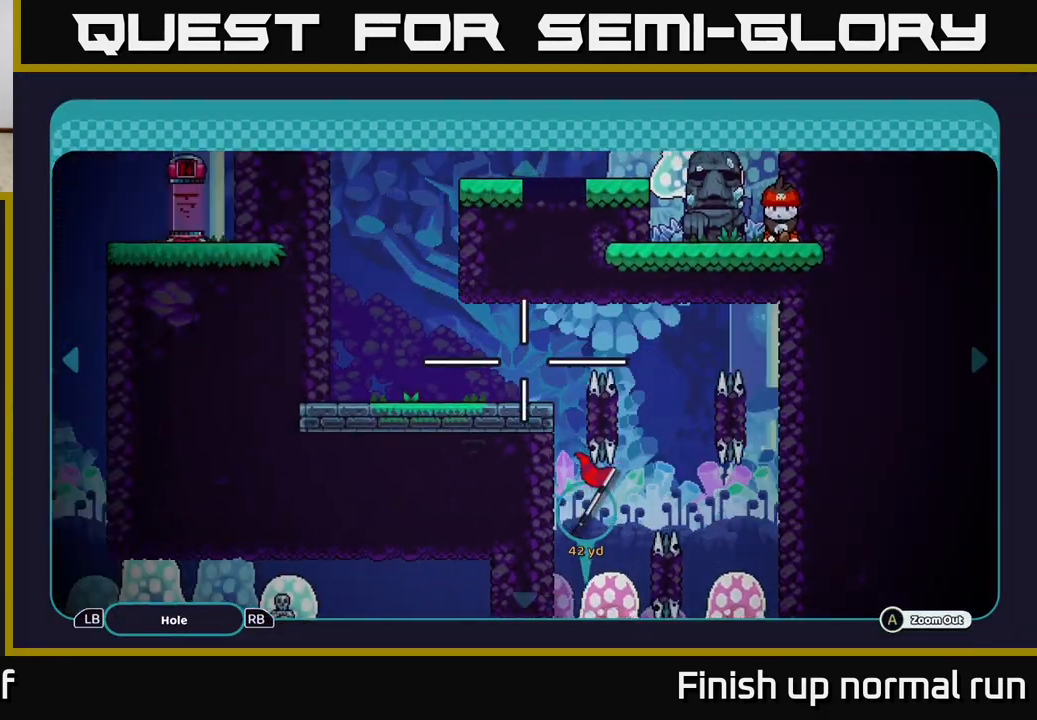
{"buttons": [], "left_stick": "down-right", "right_stick": "center", "events": [[167, "left_stick", "center"], [300, "left_stick", "down"], [350, "left_stick", "down-right"]]}
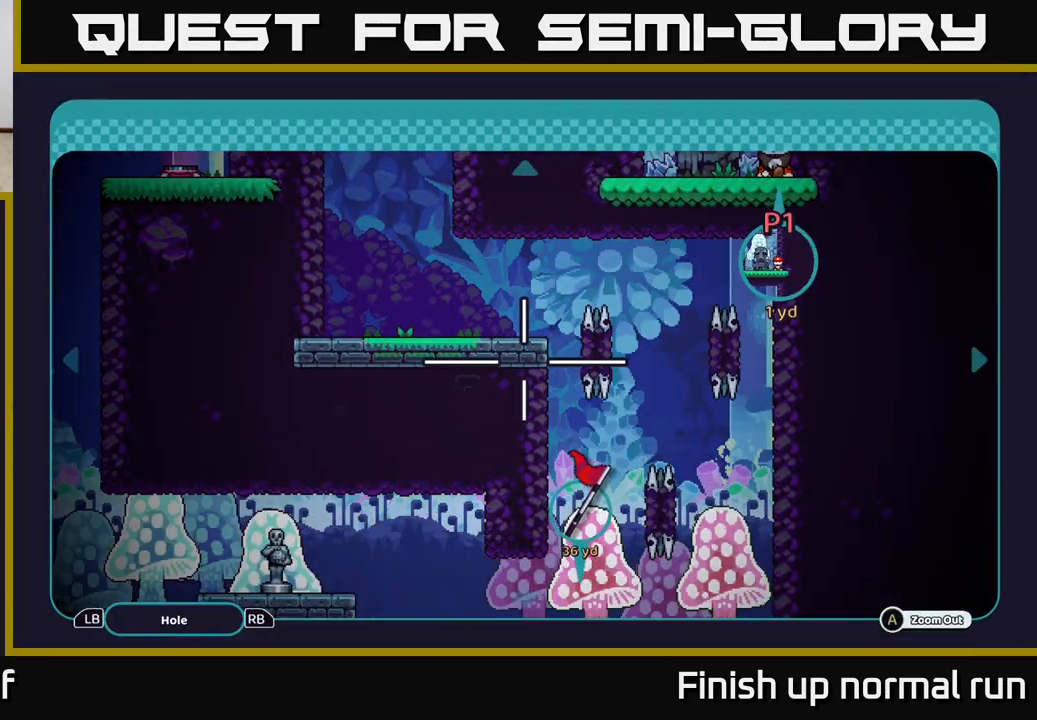
{"buttons": [], "left_stick": "center", "right_stick": "center", "events": [[17, "left_stick", "center"], [400, "left_stick", "right"], [467, "left_stick", "center"]]}
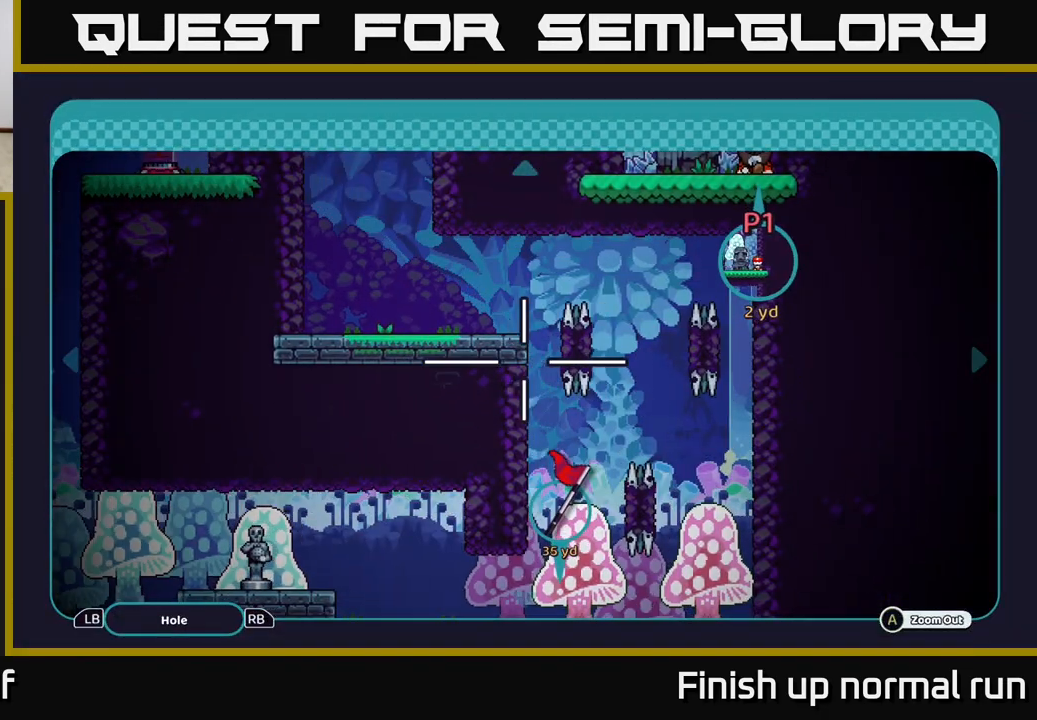
{"buttons": [], "left_stick": "down", "right_stick": "center", "events": [[167, "left_stick", "down"]]}
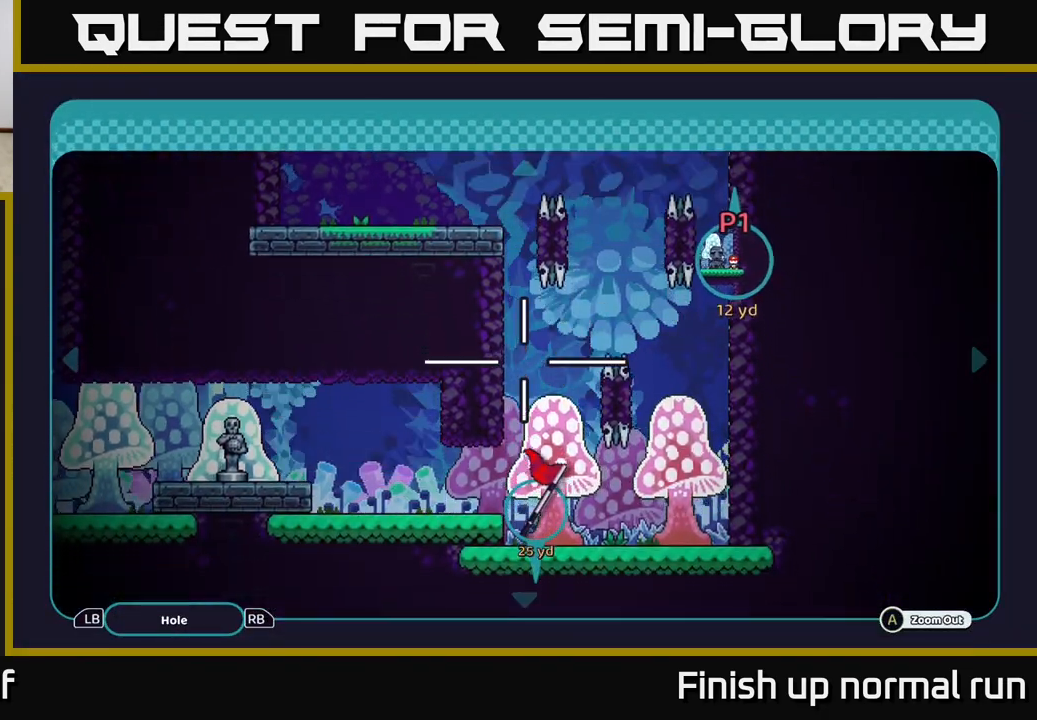
{"buttons": [], "left_stick": "down", "right_stick": "center", "events": []}
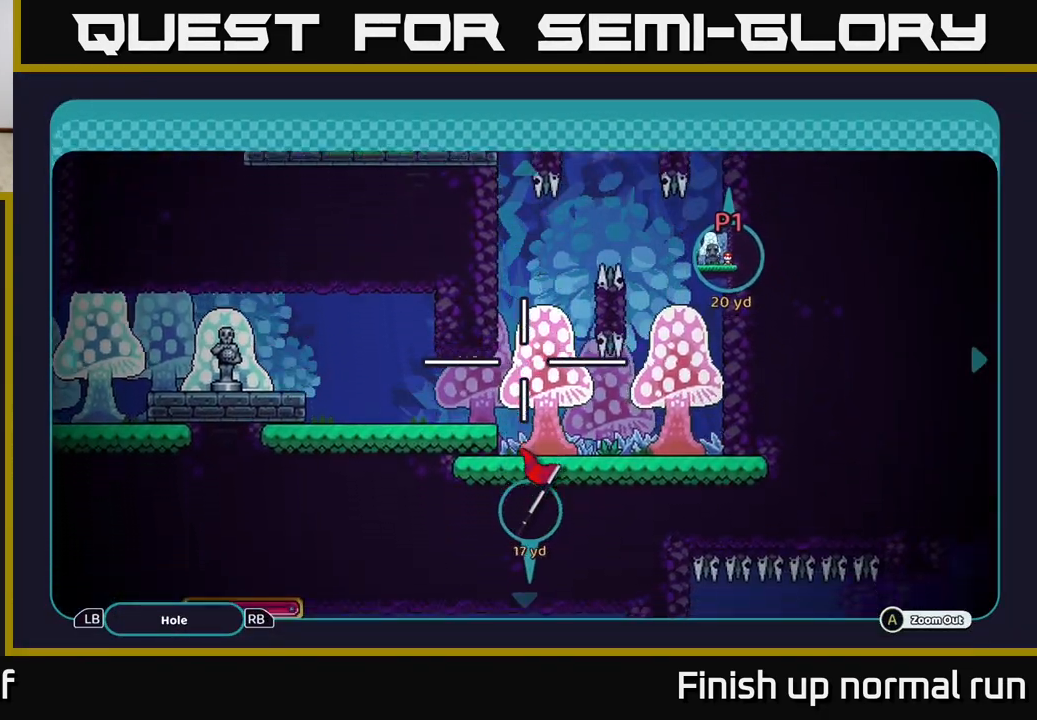
{"buttons": [], "left_stick": "right", "right_stick": "center", "events": [[400, "left_stick", "down-right"], [500, "left_stick", "right"]]}
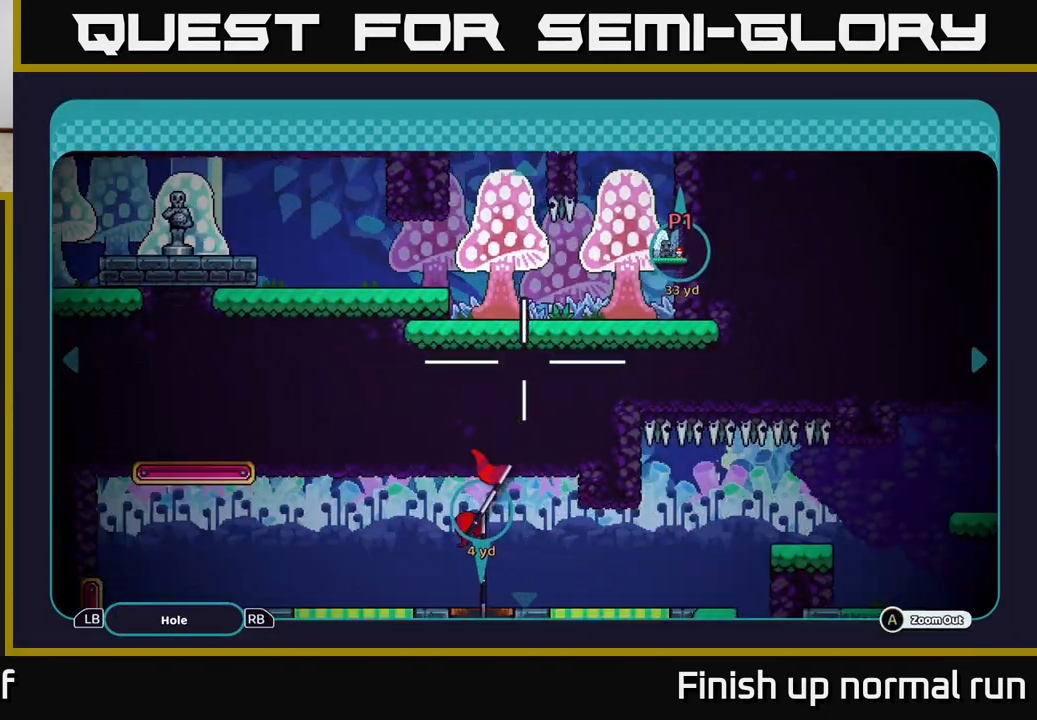
{"buttons": ["B"], "left_stick": "center", "right_stick": "center", "events": [[117, "left_stick", "center"], [433, "B", "down"]]}
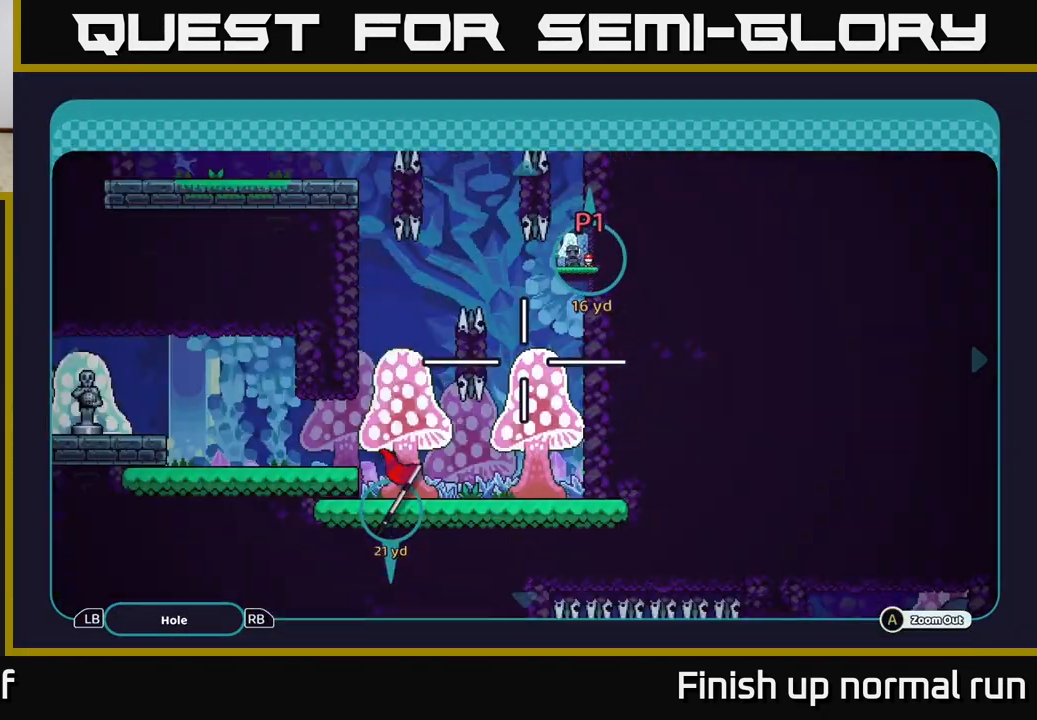
{"buttons": [], "left_stick": "center", "right_stick": "center", "events": [[17, "B", "up"]]}
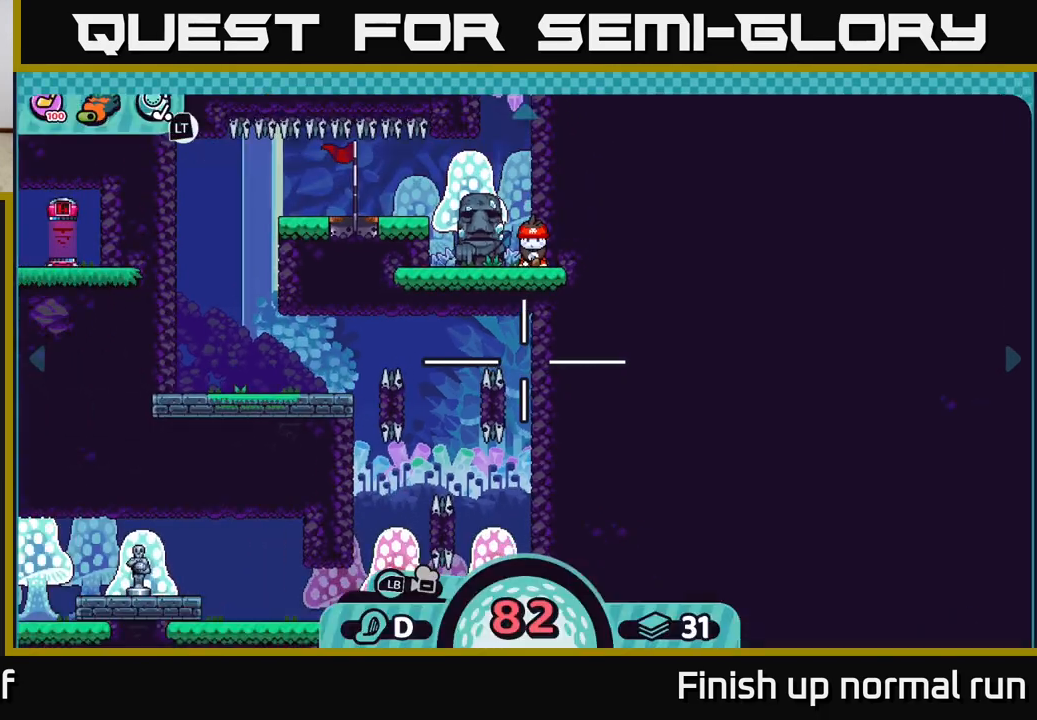
{"buttons": [], "left_stick": "center", "right_stick": "center", "events": [[67, "X", "down"], [167, "X", "up"]]}
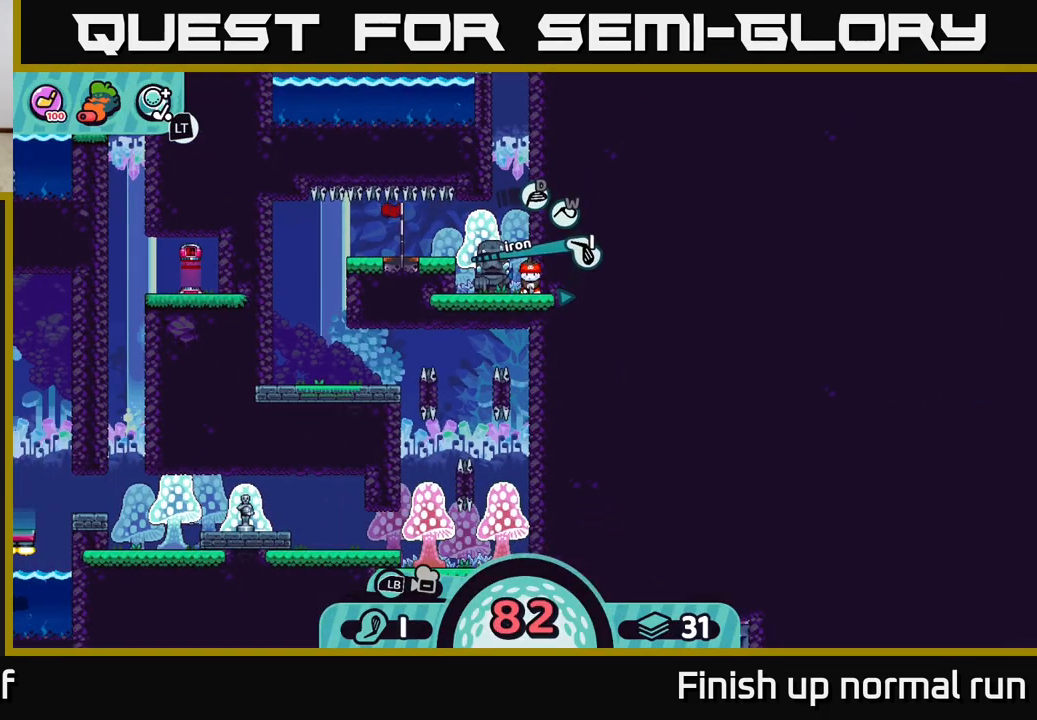
{"buttons": [], "left_stick": "center", "right_stick": "center", "events": []}
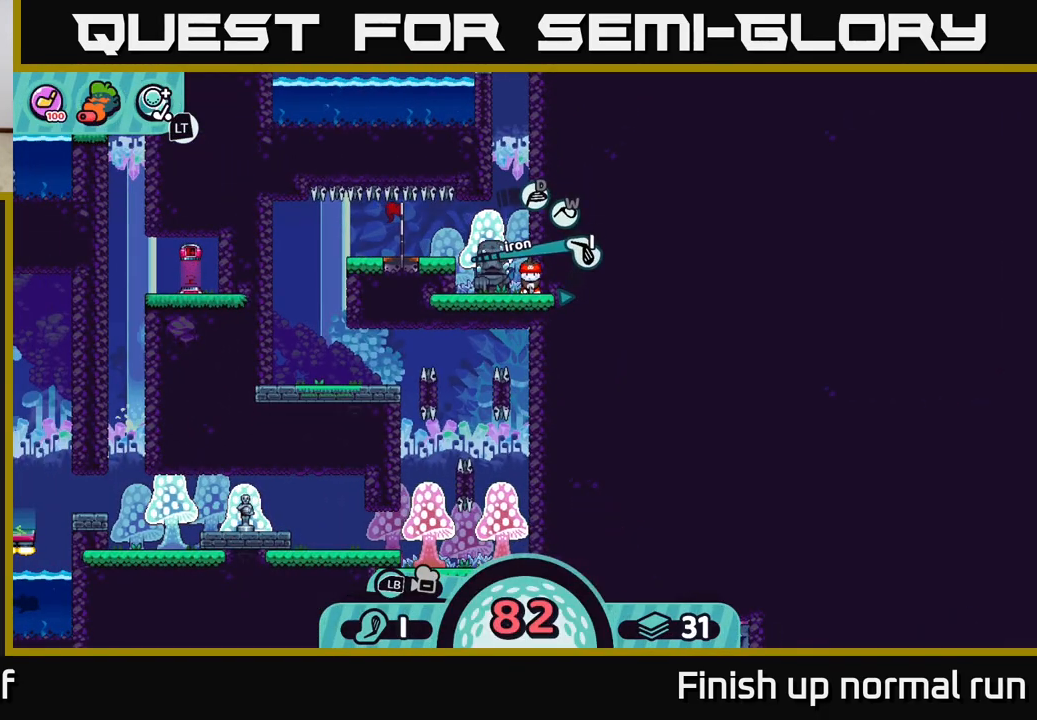
{"buttons": [], "left_stick": "center", "right_stick": "center", "events": []}
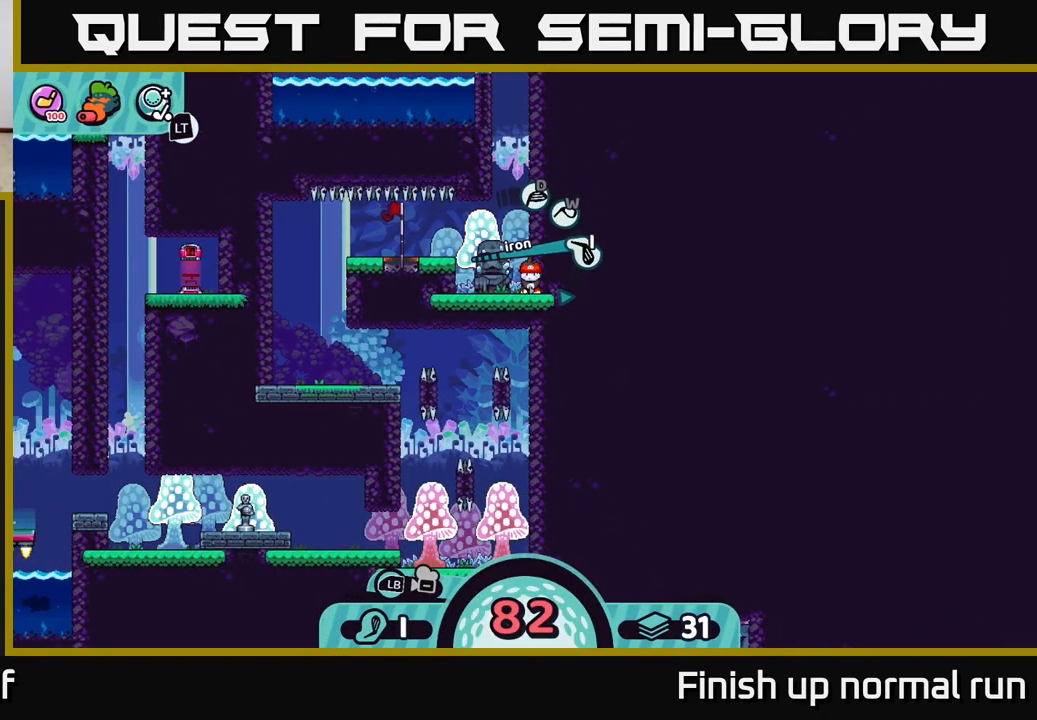
{"buttons": [], "left_stick": "center", "right_stick": "center", "events": [[350, "X", "down"], [433, "X", "up"]]}
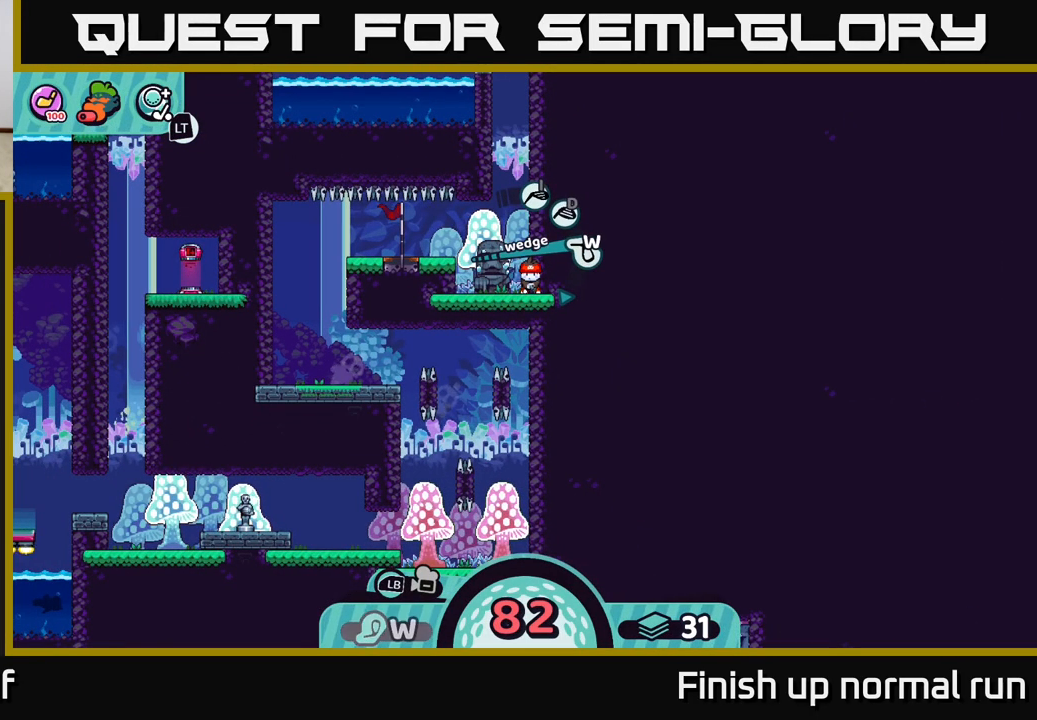
{"buttons": [], "left_stick": "center", "right_stick": "center", "events": [[350, "A", "down"], [433, "A", "up"]]}
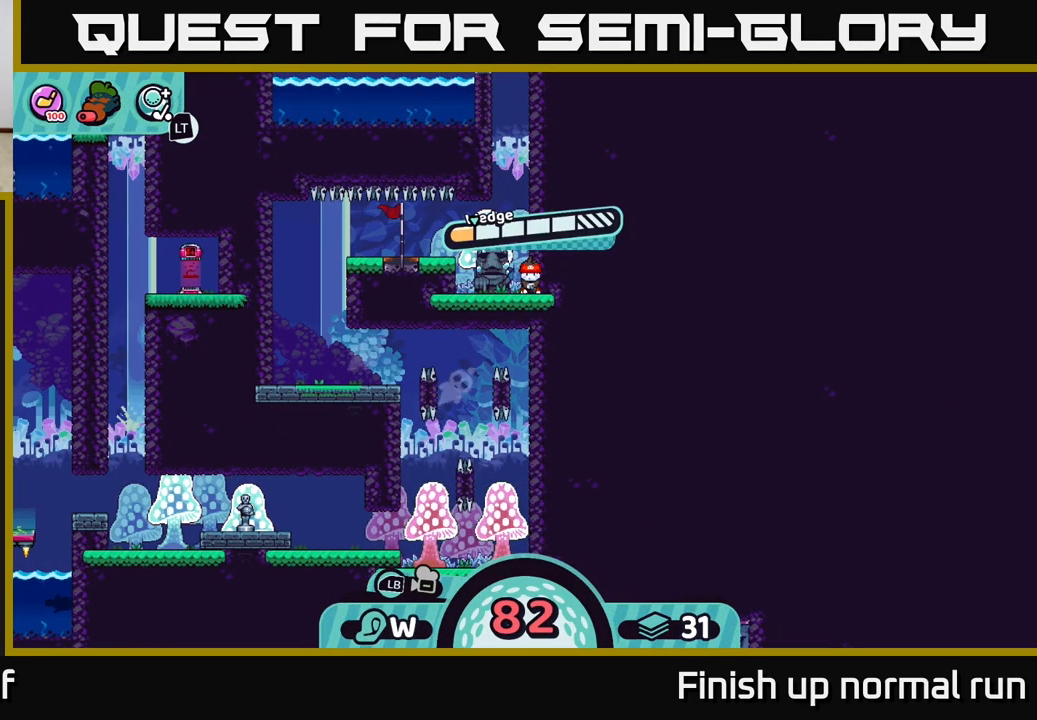
{"buttons": [], "left_stick": "center", "right_stick": "center", "events": []}
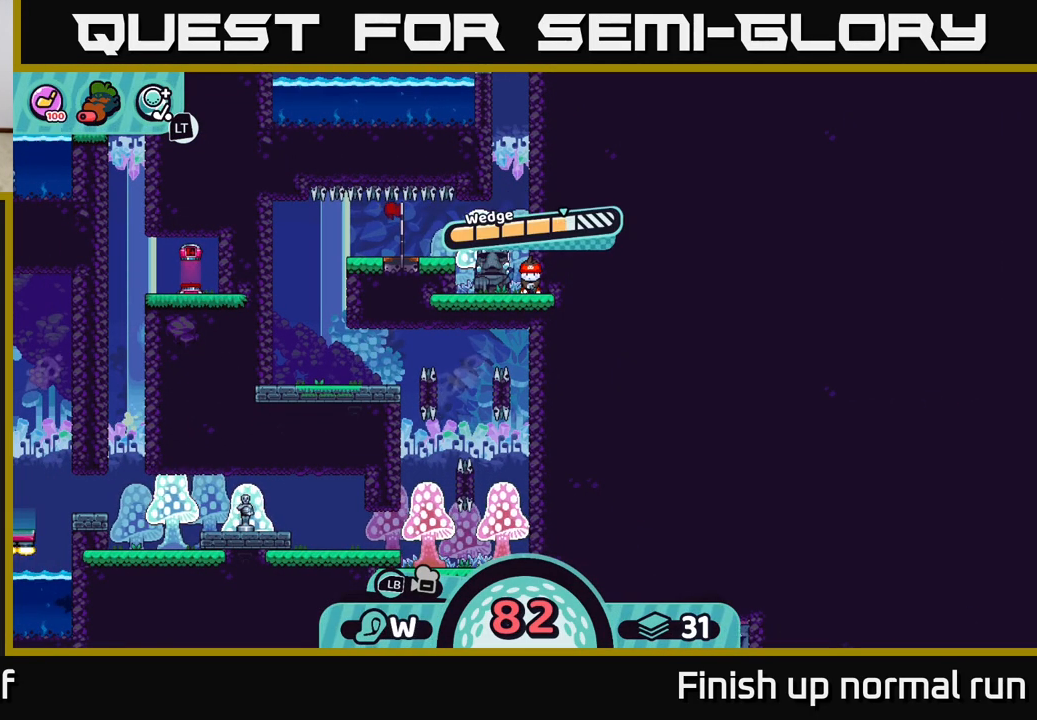
{"buttons": [], "left_stick": "left", "right_stick": "left", "events": [[133, "A", "down"], [250, "A", "up"], [400, "left_stick", "left"], [417, "right_stick", "left"]]}
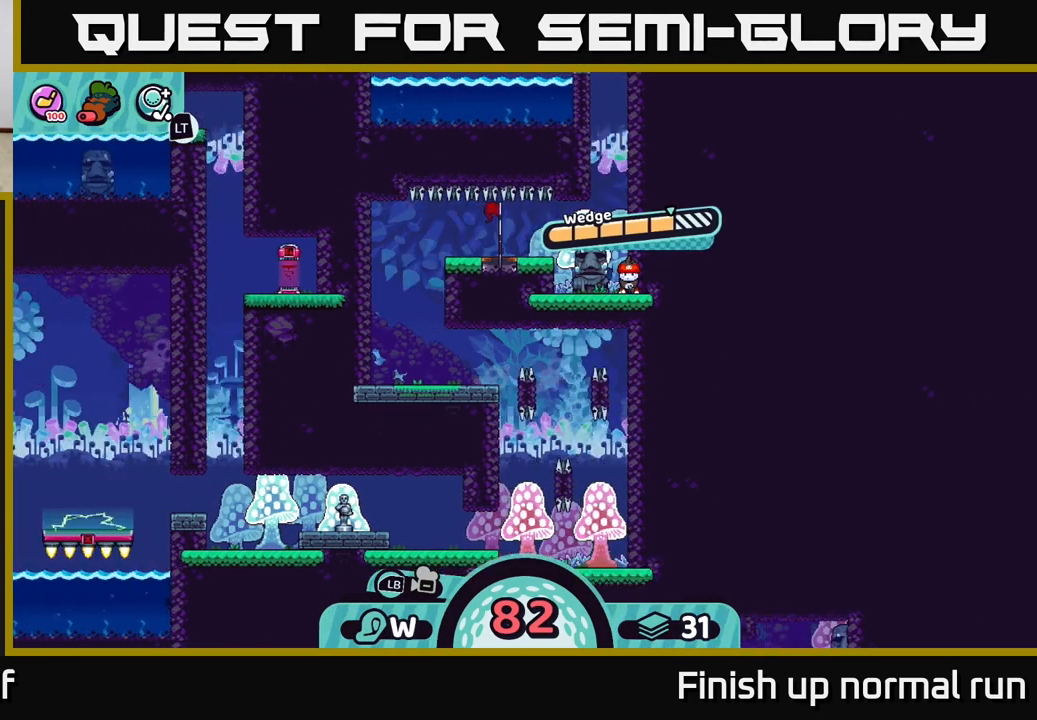
{"buttons": [], "left_stick": "center", "right_stick": "center", "events": [[117, "right_stick", "center"], [150, "left_stick", "center"]]}
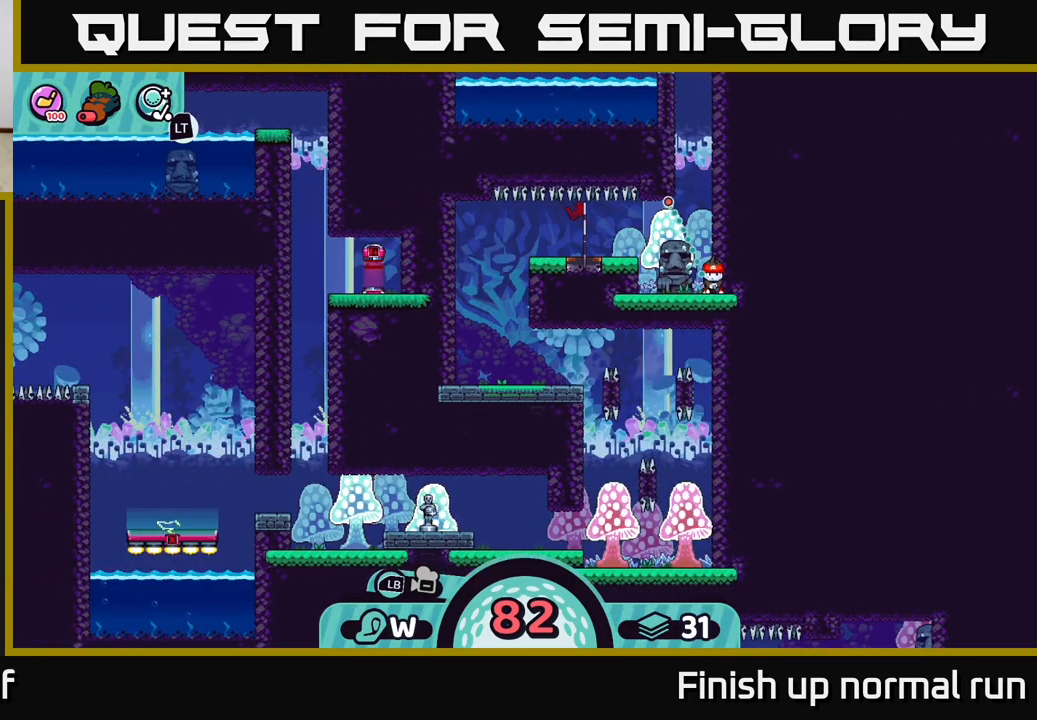
{"buttons": [], "left_stick": "center", "right_stick": "center", "events": []}
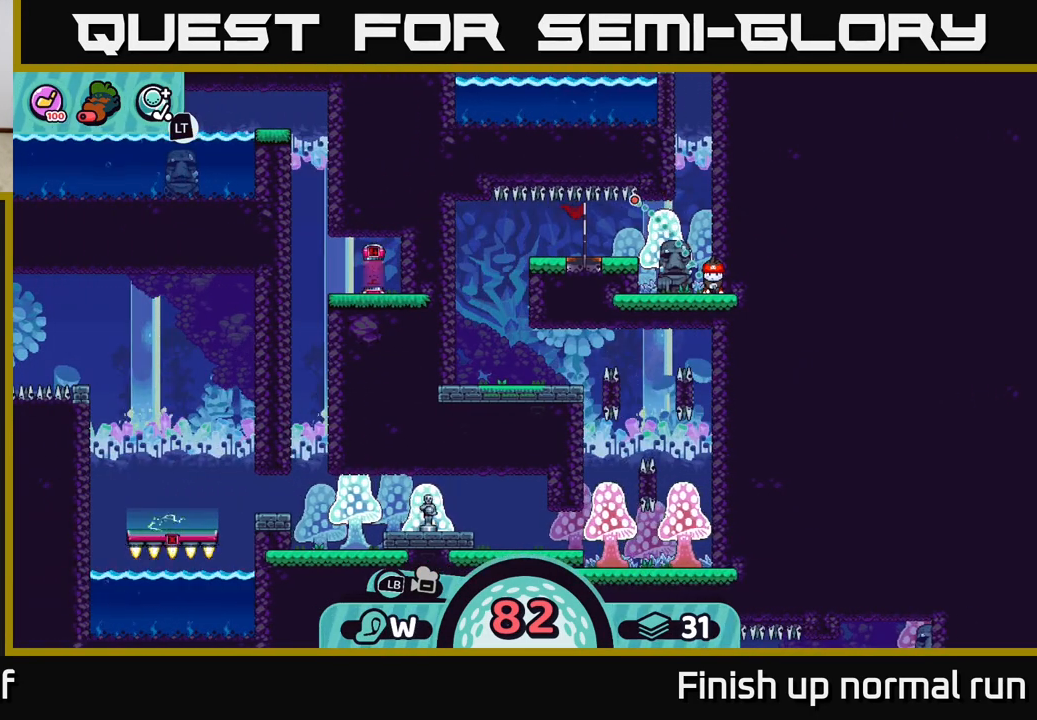
{"buttons": [], "left_stick": "center", "right_stick": "center", "events": []}
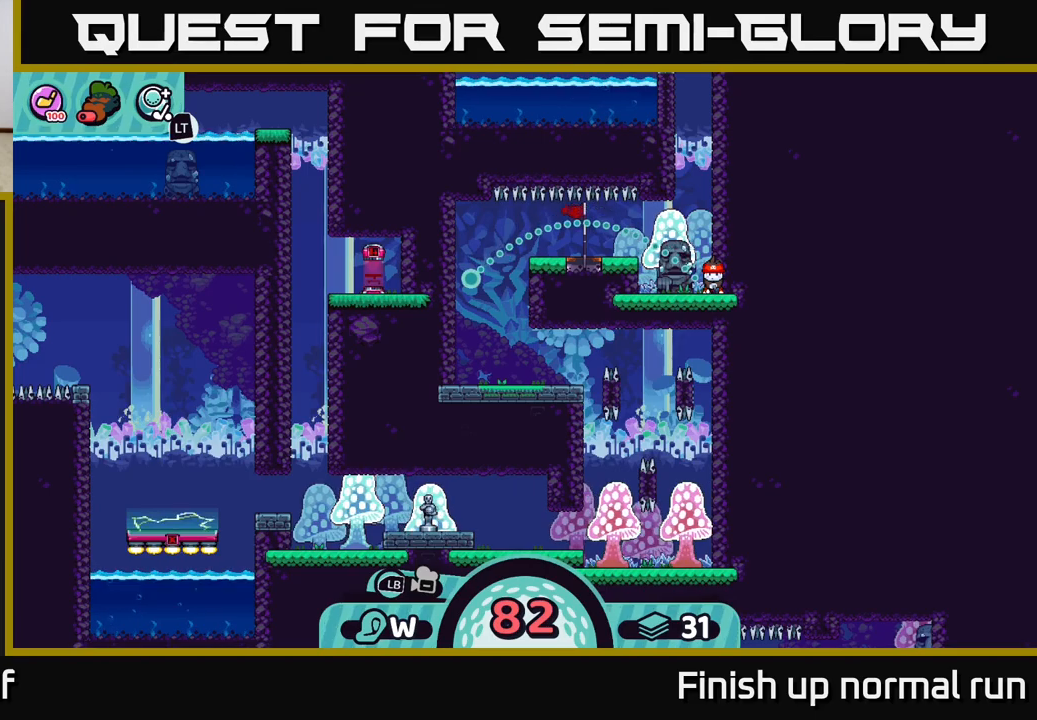
{"buttons": [], "left_stick": "center", "right_stick": "center", "events": []}
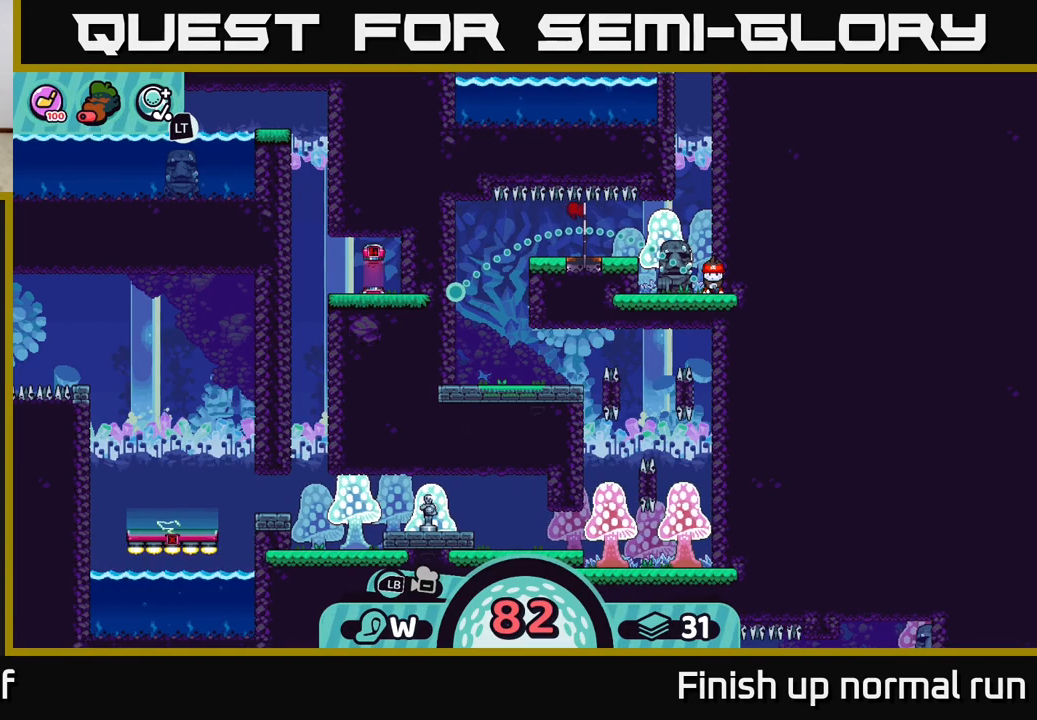
{"buttons": [], "left_stick": "center", "right_stick": "center", "events": []}
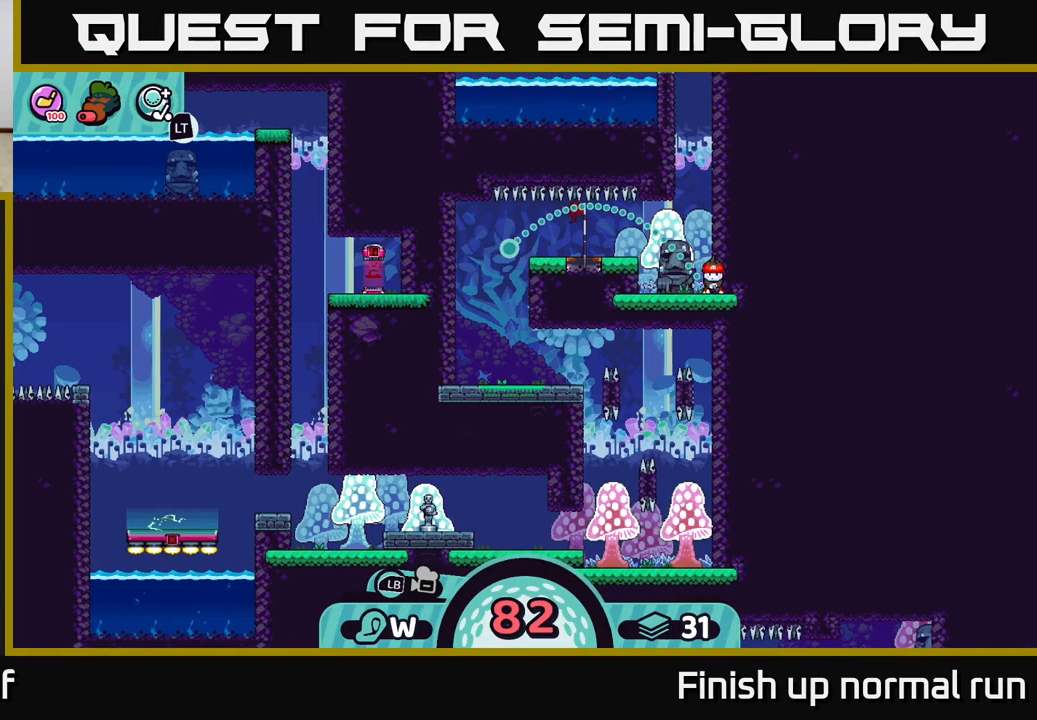
{"buttons": [], "left_stick": "center", "right_stick": "center", "events": []}
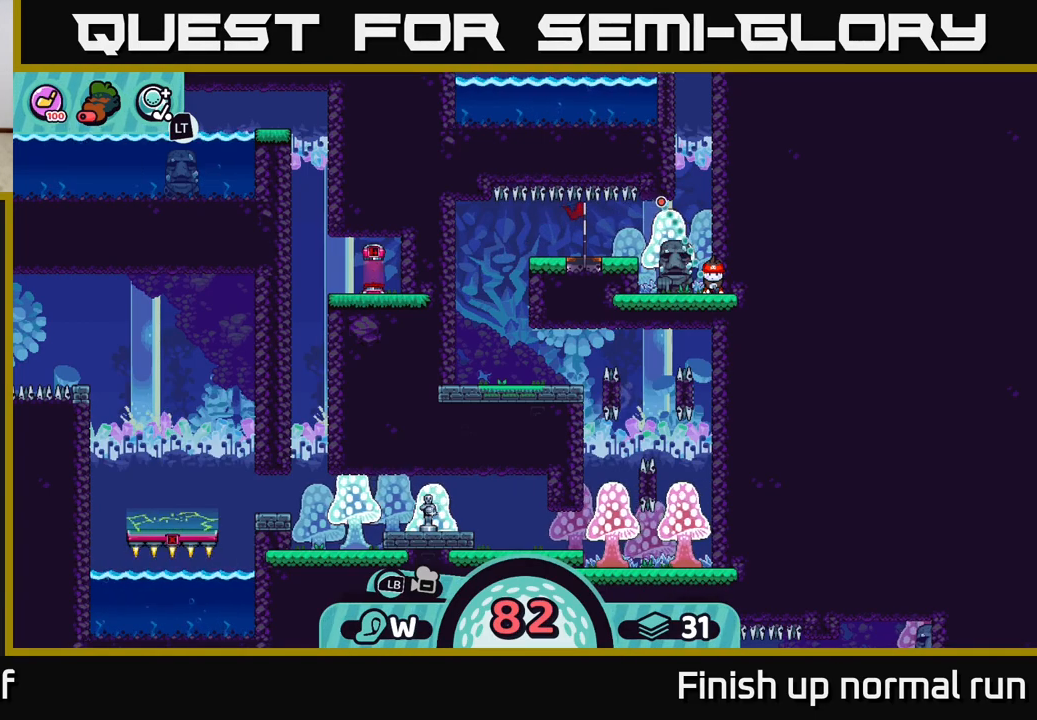
{"buttons": [], "left_stick": "center", "right_stick": "center", "events": []}